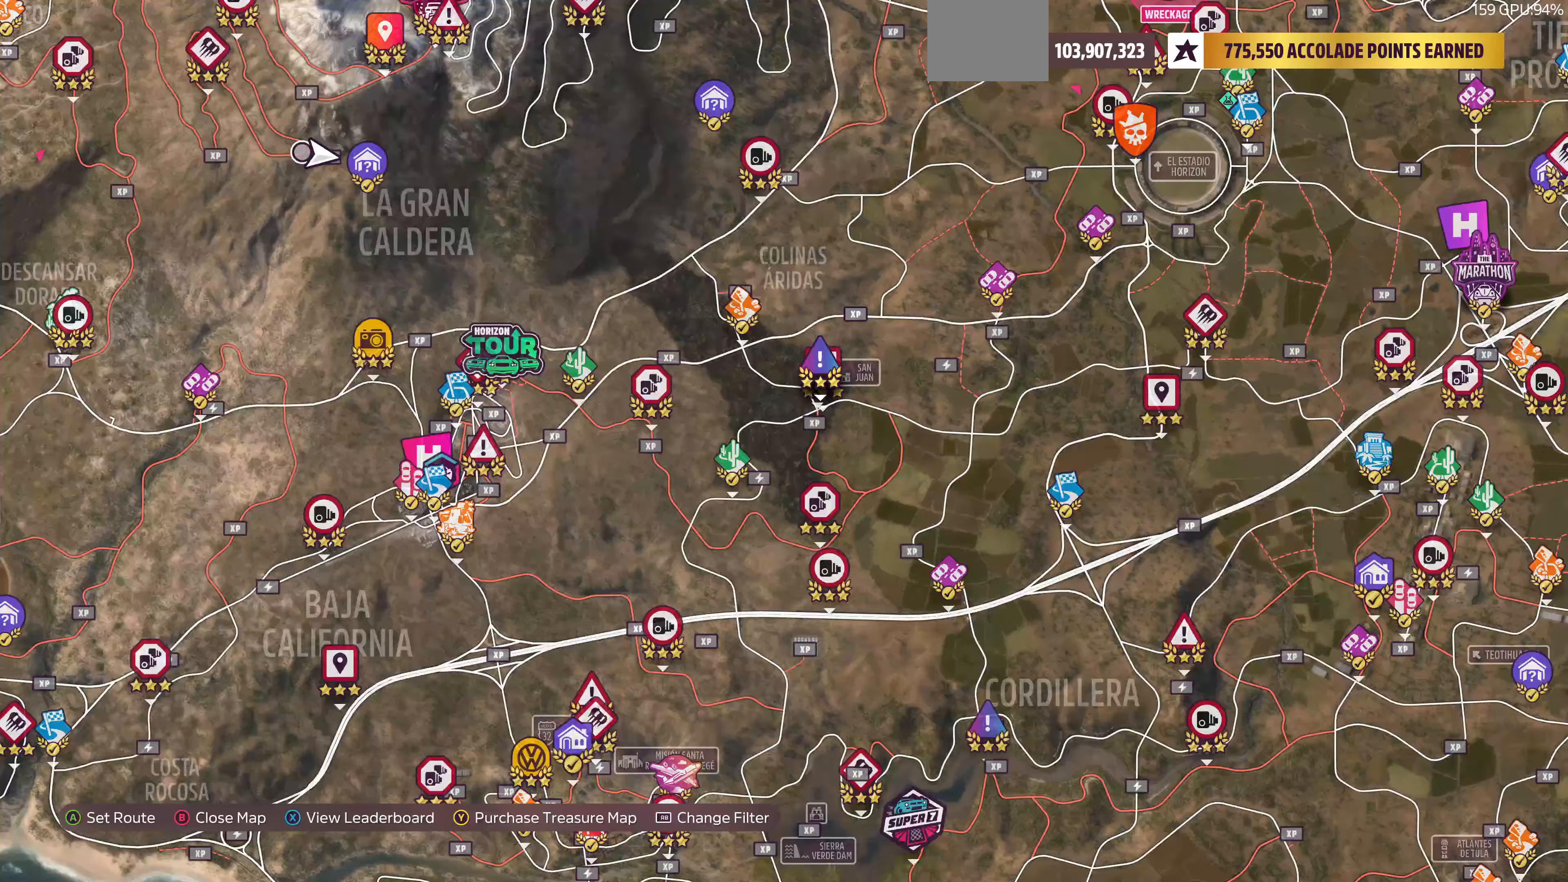
Gameplay with a controller (PlayStation layout); each line is a JSON object with the inputs held at the frame after it. "events" lists button and stick changes between this image and that frame as [ms after this image, input, new state], when the widget could be followed in between.
{"buttons": [], "left_stick": "center", "right_stick": "center", "events": [[233, "left_stick", "down-left"], [367, "left_stick", "center"]]}
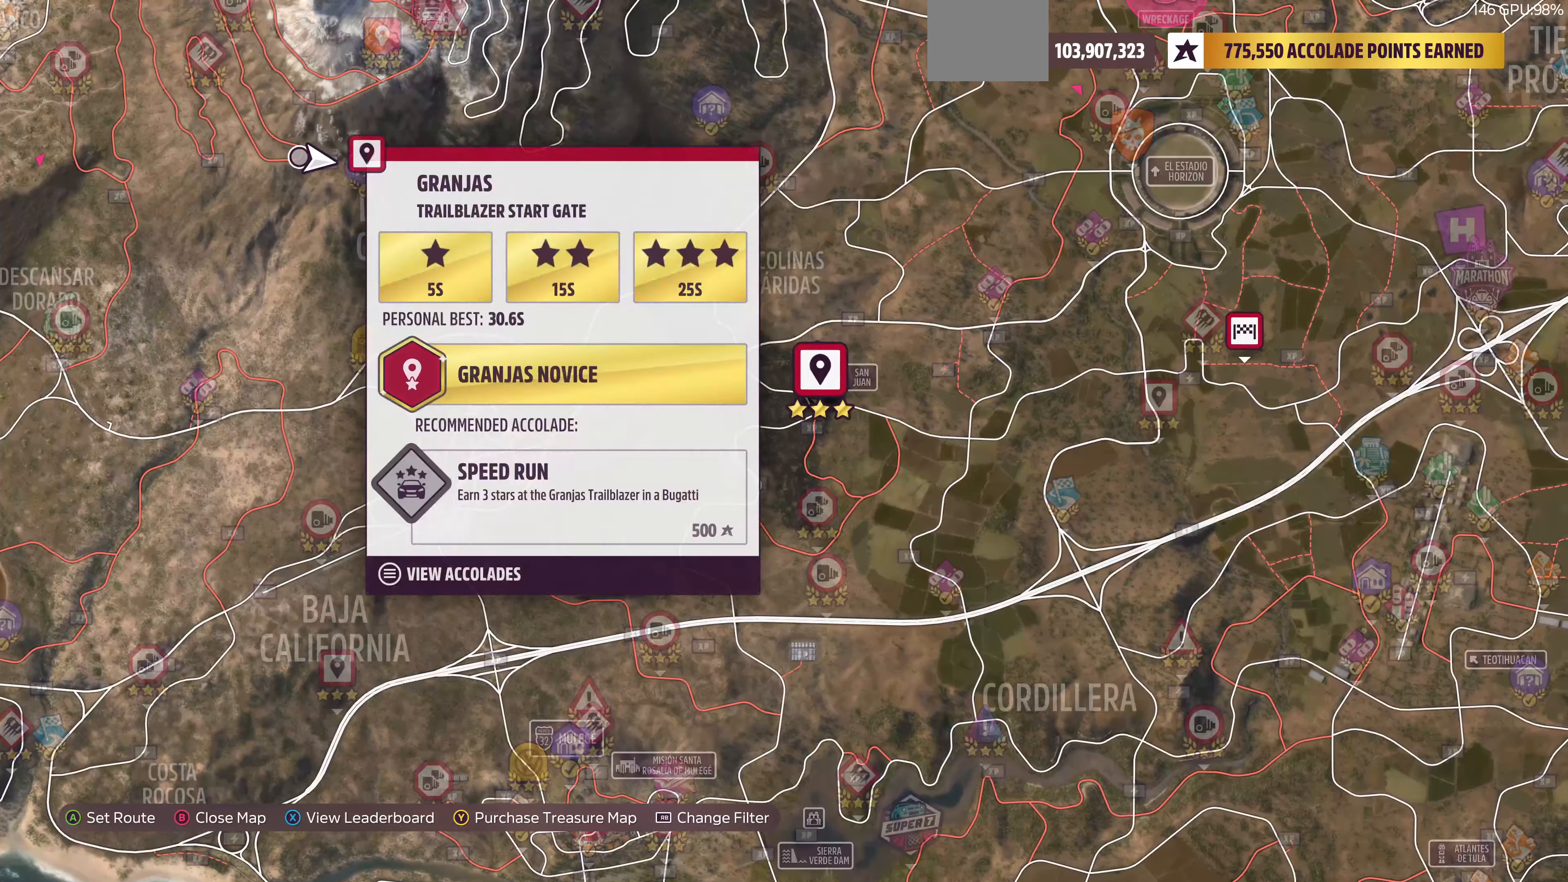
{"buttons": [], "left_stick": "center", "right_stick": "center", "events": [[100, "left_stick", "up-right"], [200, "left_stick", "center"]]}
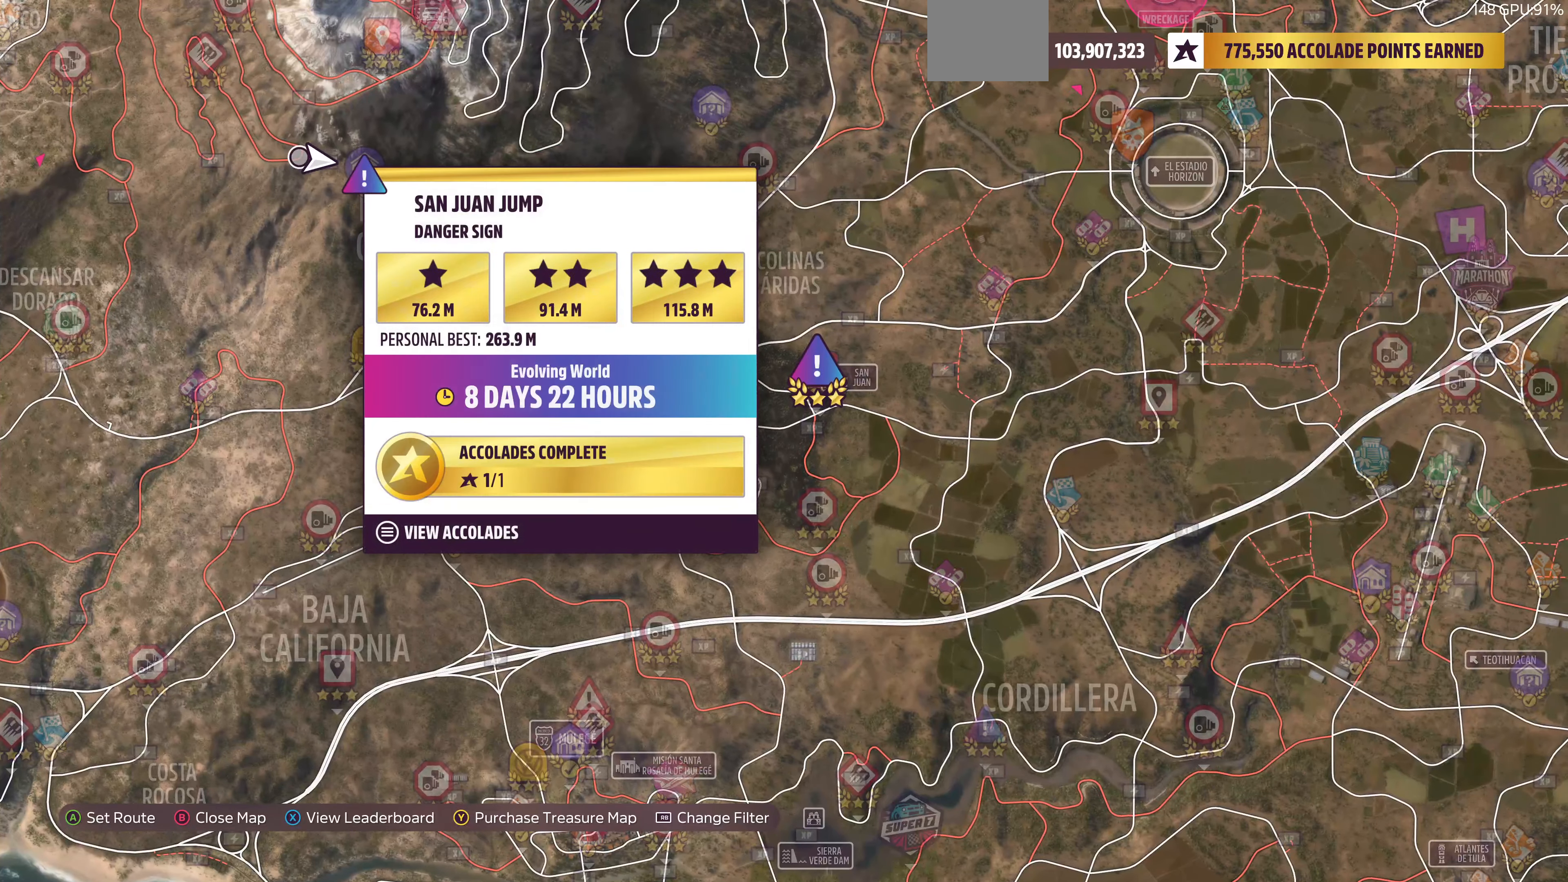
{"buttons": [], "left_stick": "center", "right_stick": "center", "events": [[67, "left_stick", "up-left"], [133, "left_stick", "up"], [267, "left_stick", "center"]]}
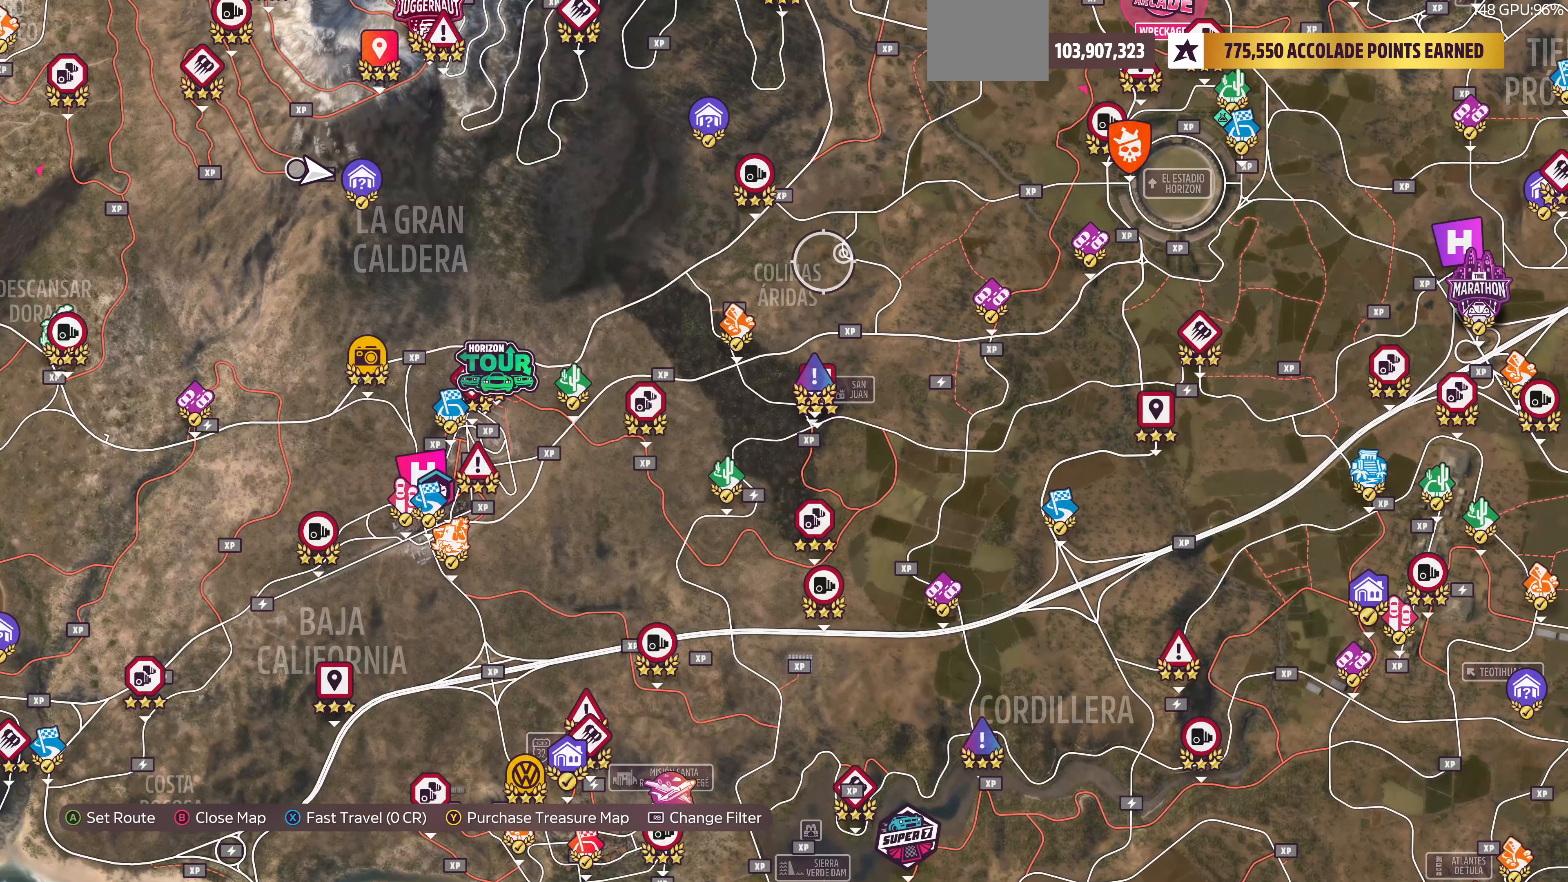
{"buttons": [], "left_stick": "center", "right_stick": "center", "events": [[33, "left_stick", "up"], [100, "left_stick", "up-left"], [267, "left_stick", "center"]]}
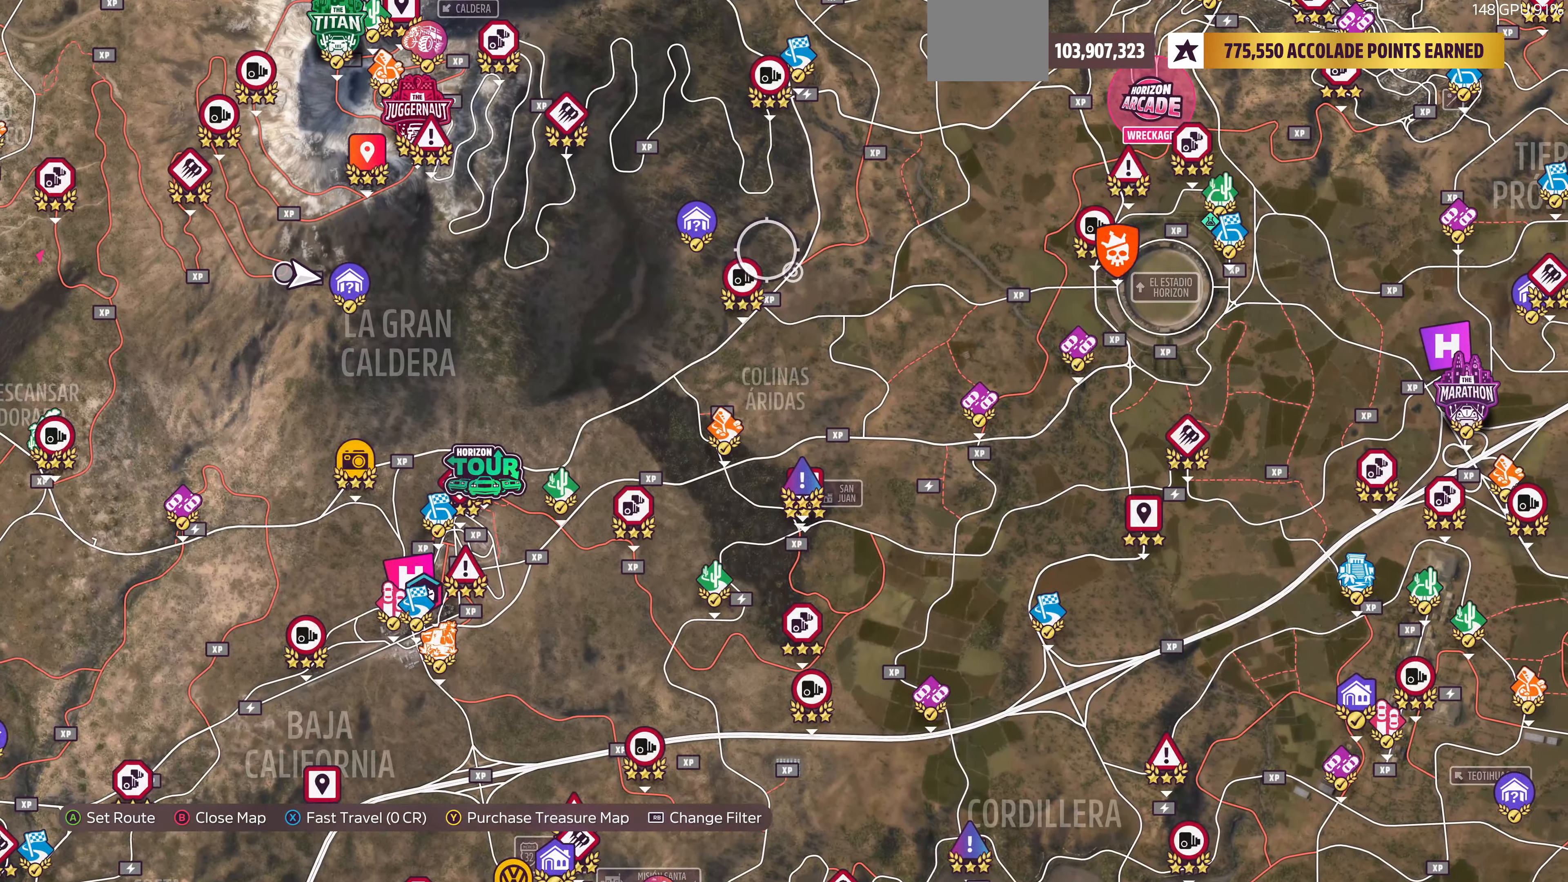
{"buttons": [], "left_stick": "center", "right_stick": "center", "events": [[67, "left_stick", "down-left"], [133, "left_stick", "center"]]}
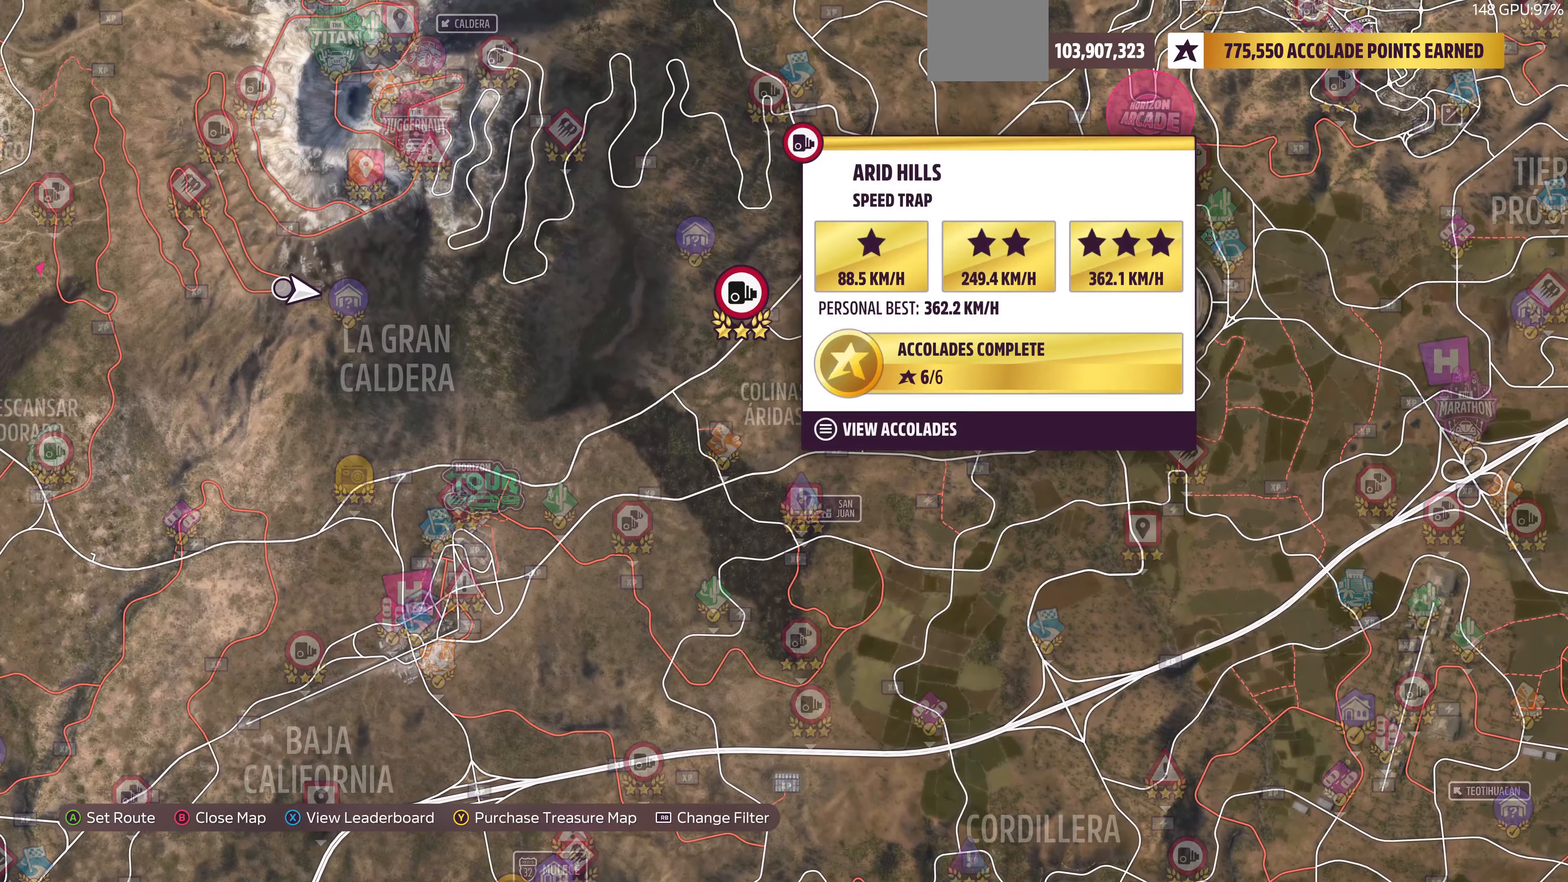
{"buttons": [], "left_stick": "up-right", "right_stick": "center", "events": [[200, "left_stick", "up-right"]]}
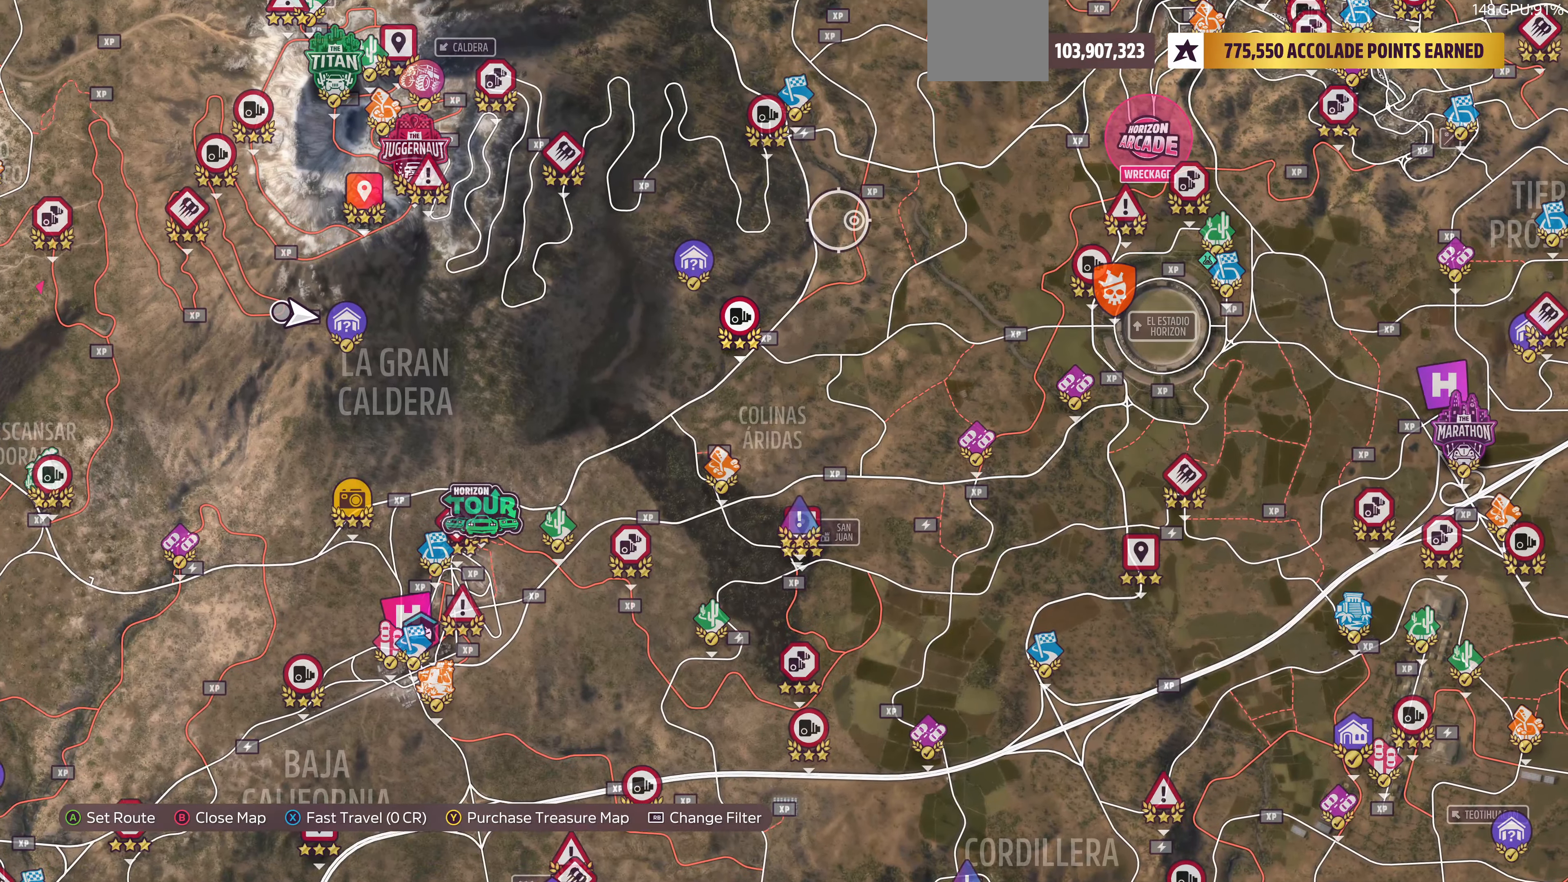
{"buttons": [], "left_stick": "center", "right_stick": "center", "events": [[33, "left_stick", "center"], [100, "left_stick", "up"], [167, "left_stick", "up-left"], [367, "left_stick", "center"]]}
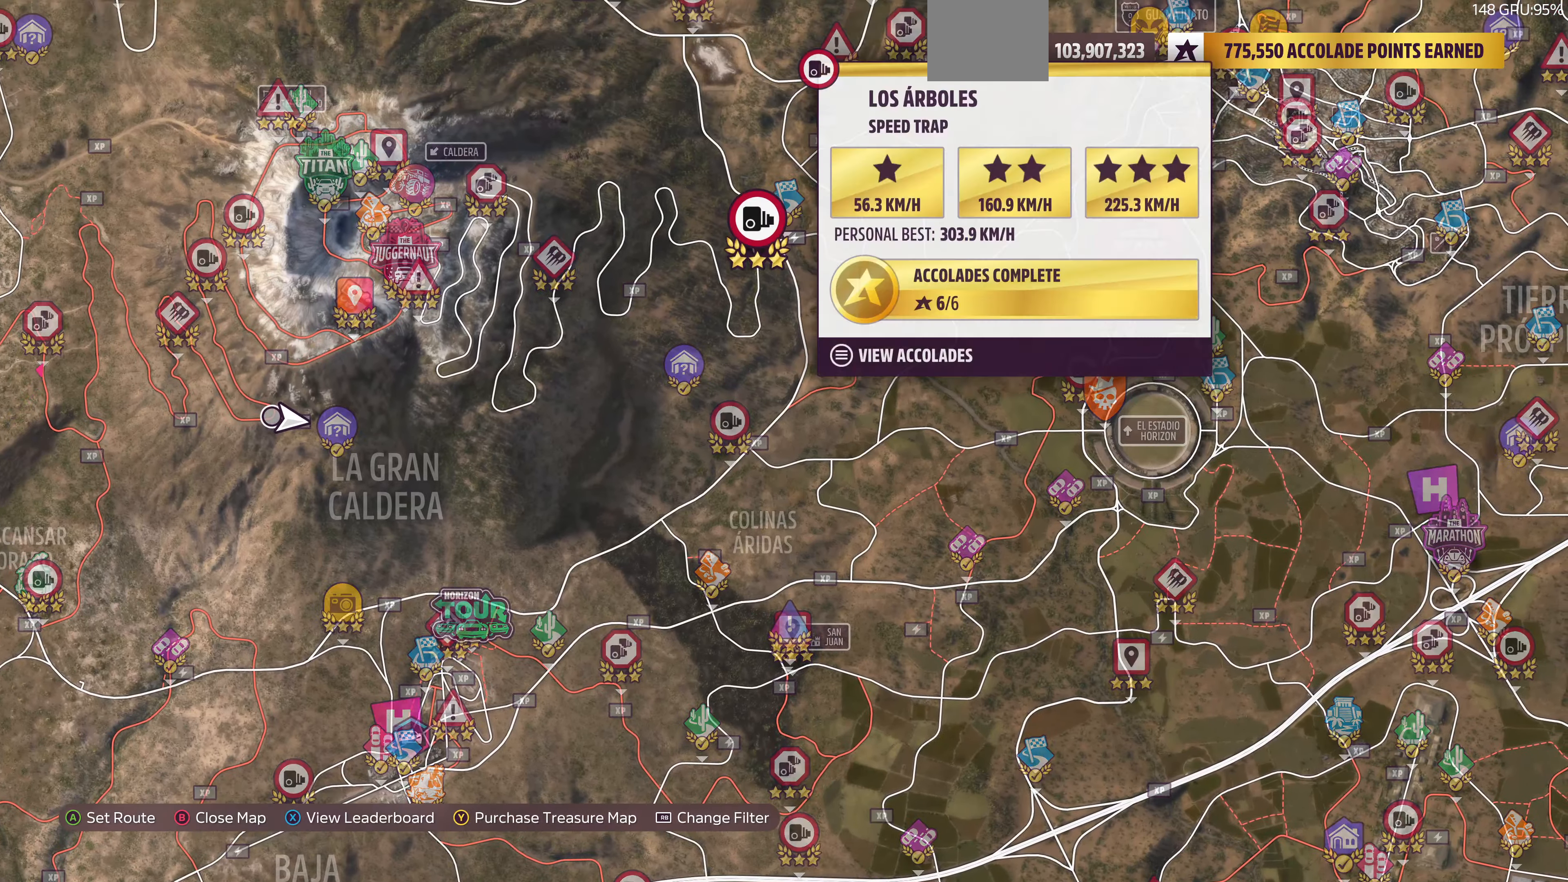
{"buttons": [], "left_stick": "right", "right_stick": "center", "events": [[300, "left_stick", "right"]]}
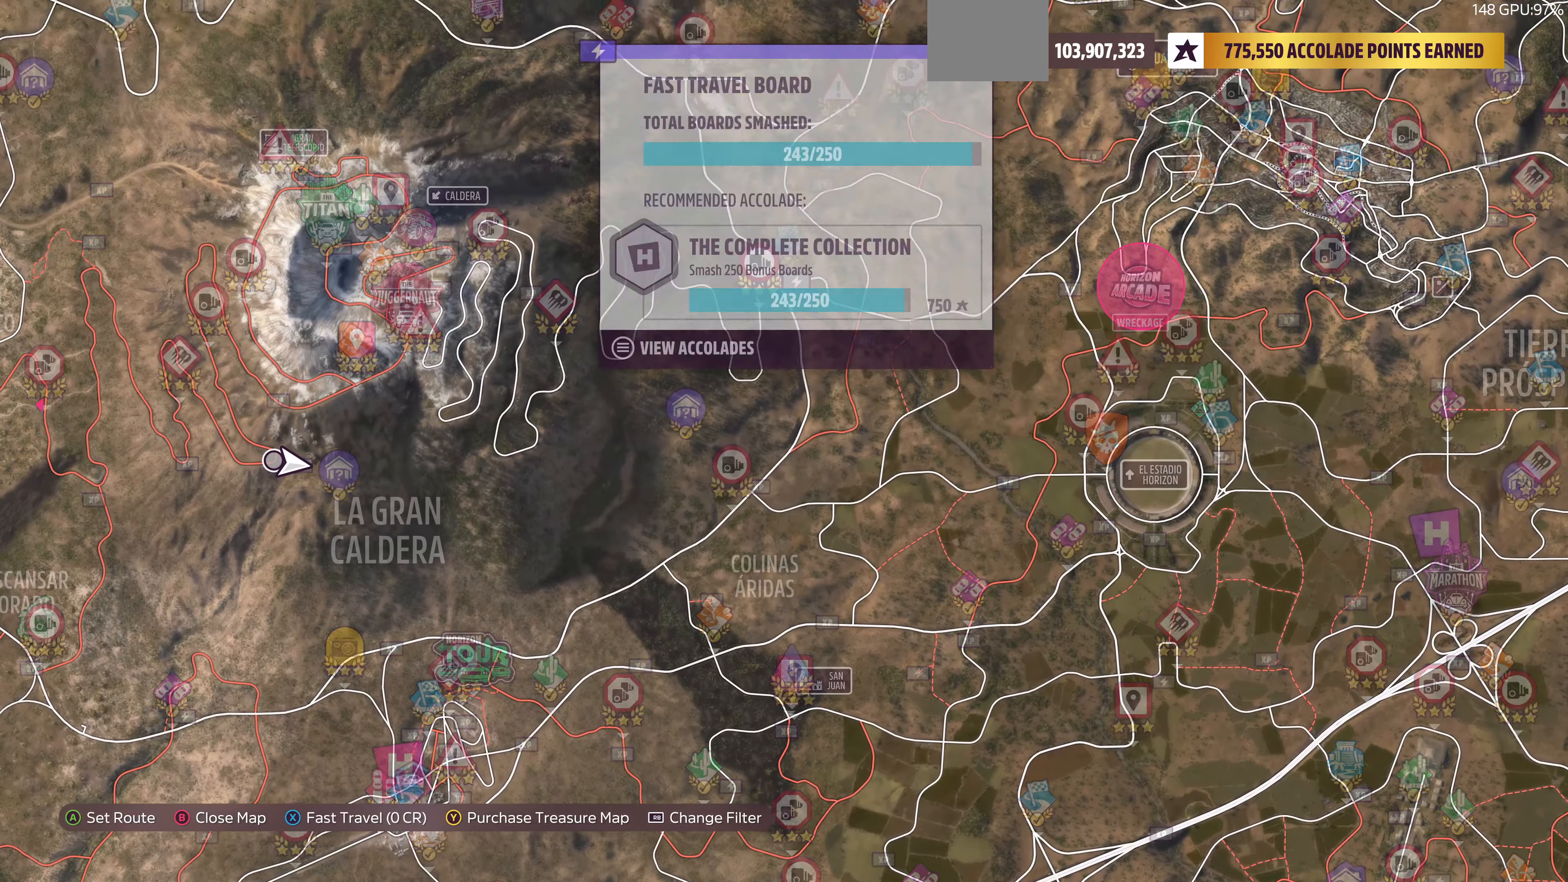
{"buttons": [], "left_stick": "center", "right_stick": "center", "events": [[67, "left_stick", "up-right"], [500, "left_stick", "center"]]}
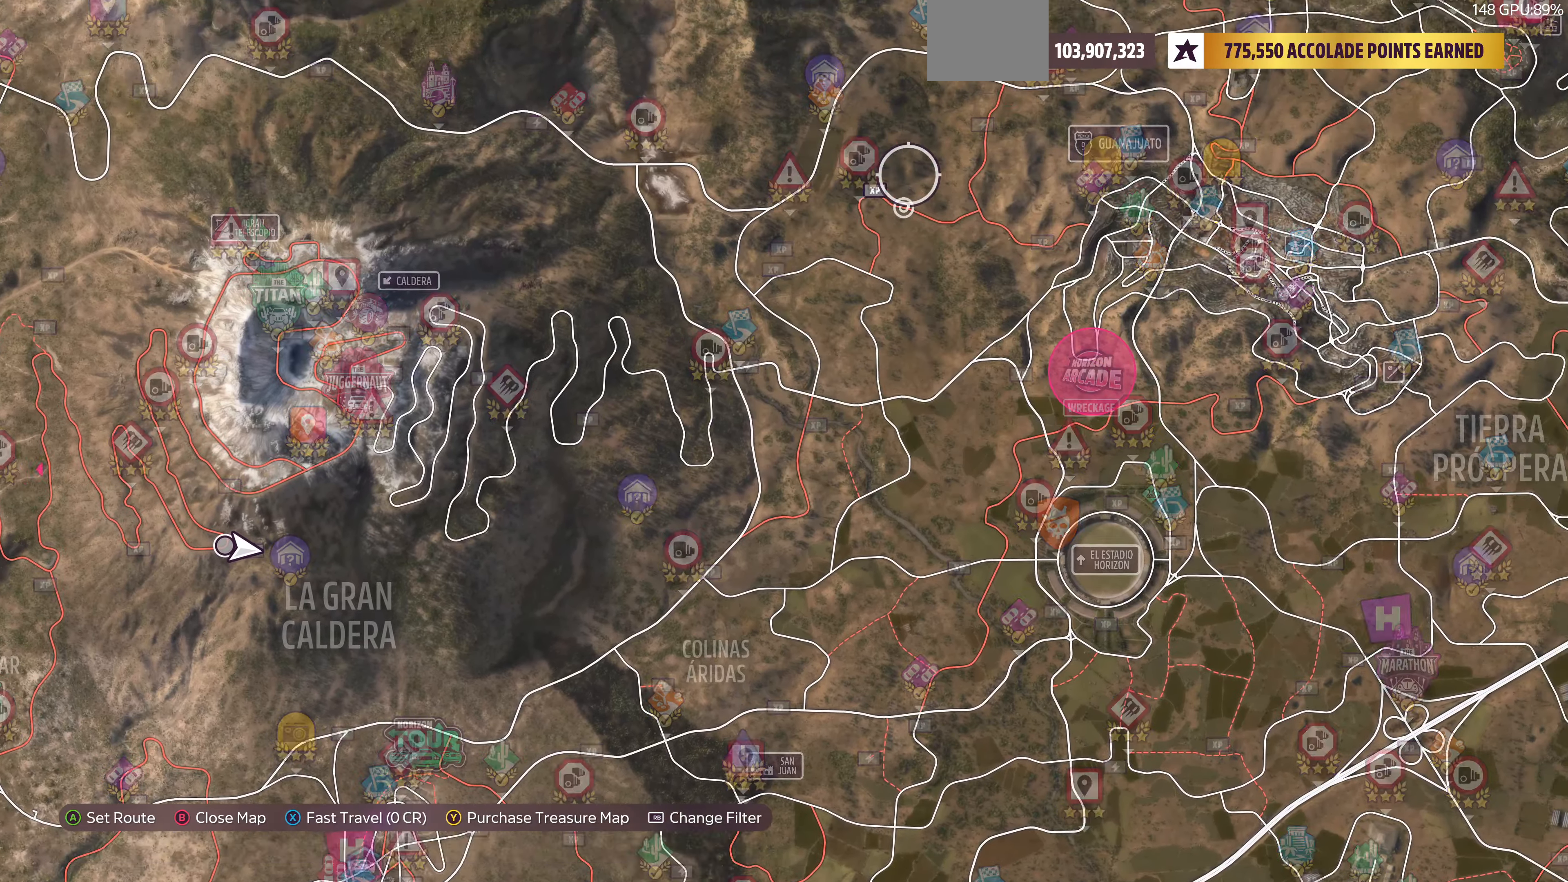
{"buttons": [], "left_stick": "center", "right_stick": "center", "events": [[200, "left_stick", "right"], [400, "left_stick", "center"]]}